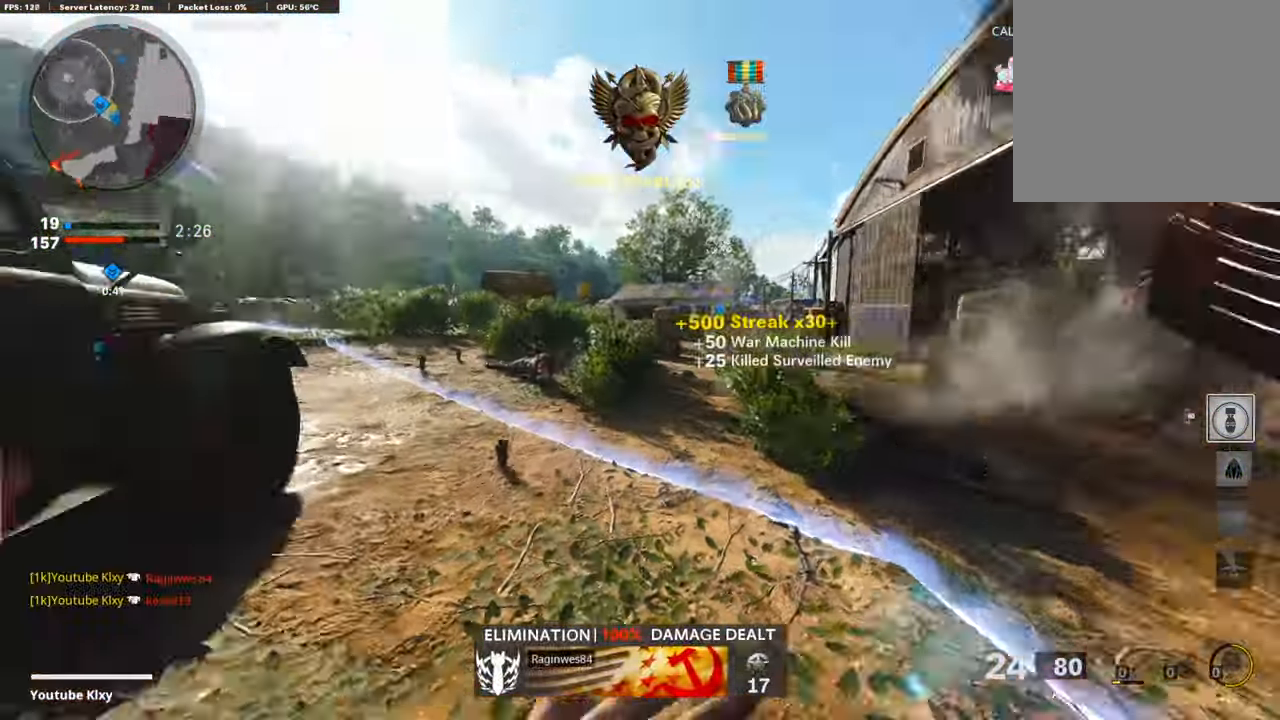
Gameplay with a controller (PlayStation layout); each line is a JSON object with the inputs held at the frame after it. "events" lists button and stick changes between this image and that frame as [ms after this image, input, new state], when the widget could be followed in between.
{"buttons": [], "left_stick": "center", "right_stick": "left", "events": [[16, "L3", "down"], [67, "right_stick", "center"], [84, "L3", "up"], [117, "SQUARE", "down"], [168, "left_stick", "left"], [218, "SQUARE", "up"], [269, "SQUARE", "down"], [369, "SQUARE", "up"], [386, "left_stick", "center"], [454, "right_stick", "left"]]}
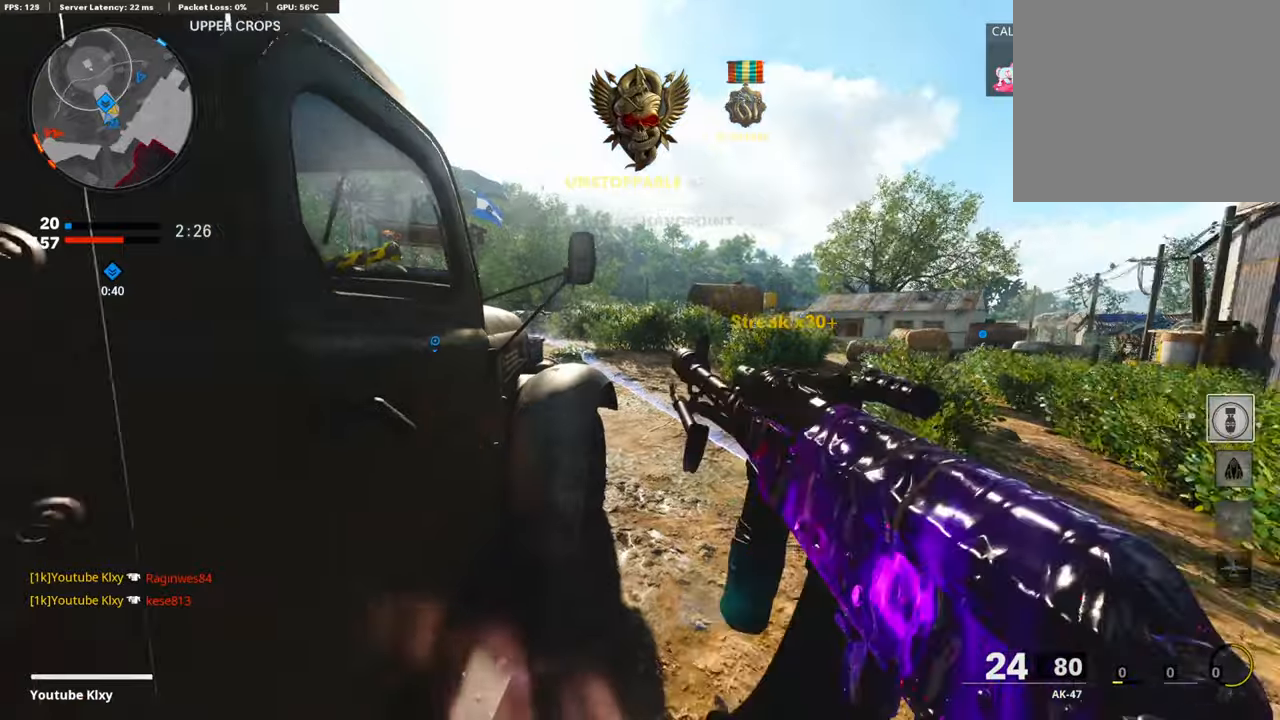
{"buttons": [], "left_stick": "center", "right_stick": "center", "events": [[34, "left_stick", "down"], [84, "left_stick", "down-left"], [235, "left_stick", "up"], [269, "right_stick", "center"], [336, "left_stick", "right"], [420, "left_stick", "center"]]}
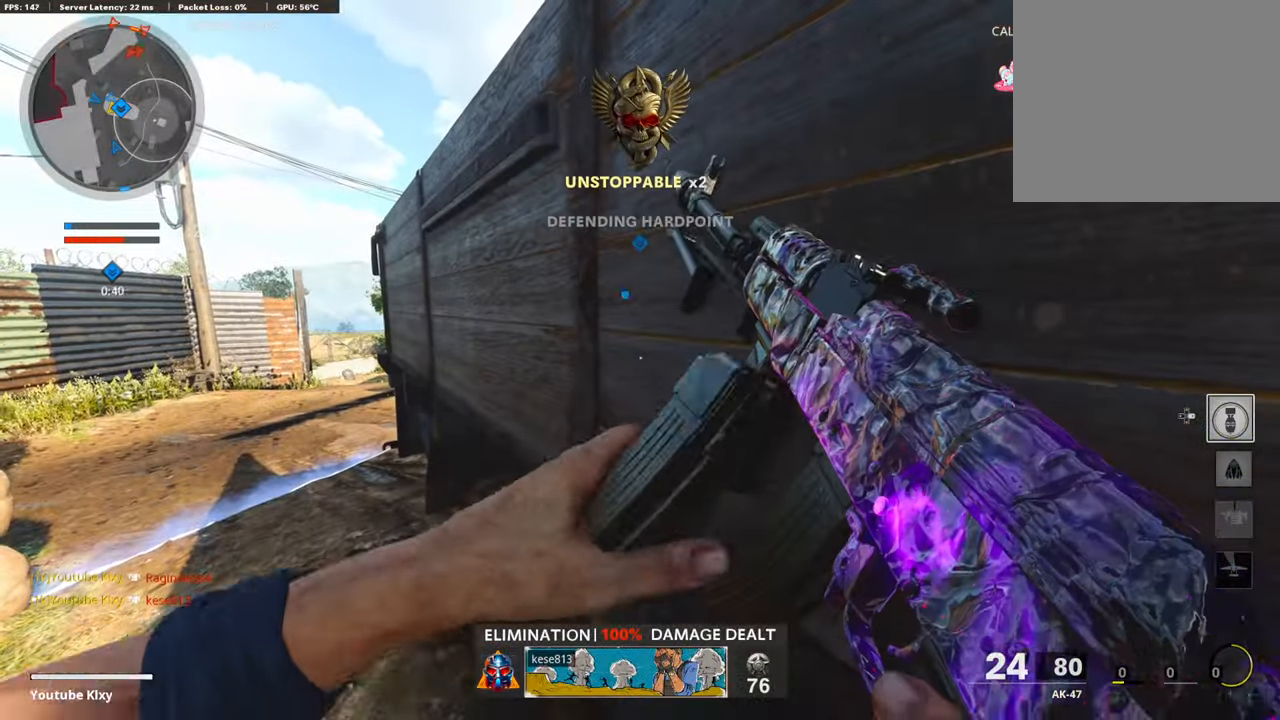
{"buttons": [], "left_stick": "down-left", "right_stick": "right", "events": [[370, "left_stick", "down-left"], [471, "right_stick", "right"]]}
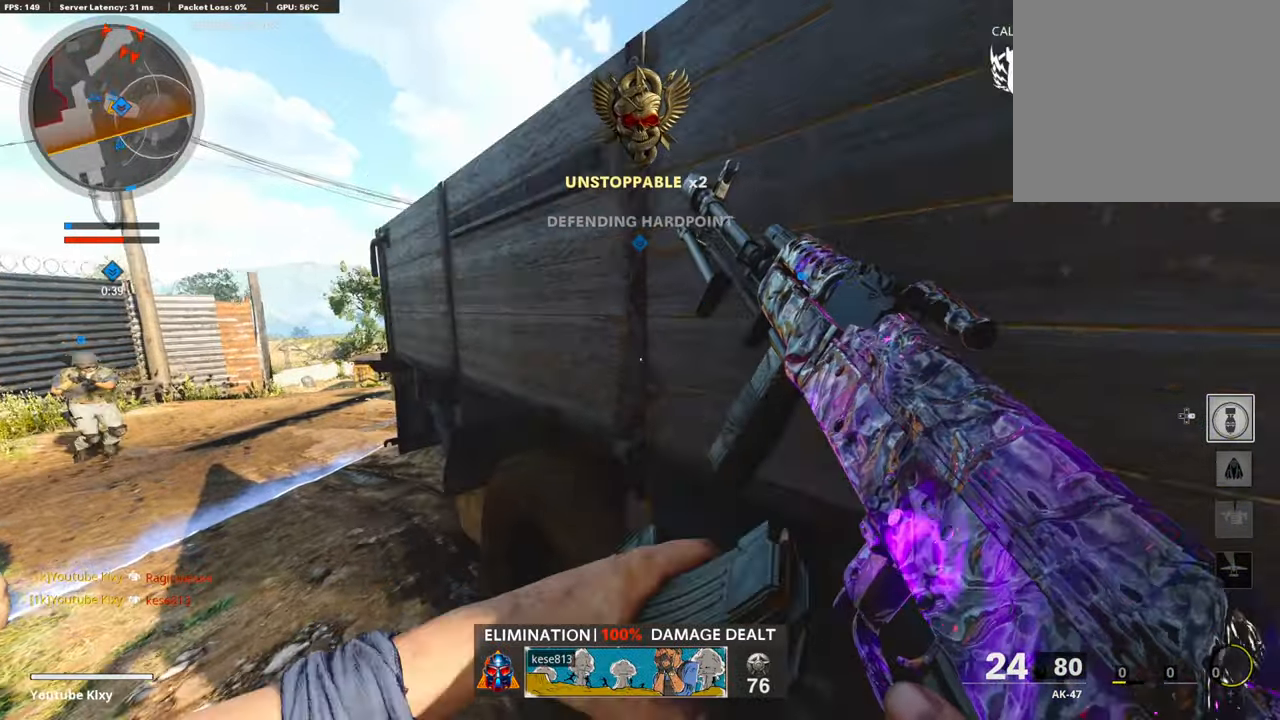
{"buttons": [], "left_stick": "up-right", "right_stick": "left", "events": [[33, "left_stick", "down-right"], [185, "left_stick", "up-right"], [252, "L3", "down"], [252, "right_stick", "center"], [403, "L3", "up"], [437, "right_stick", "left"]]}
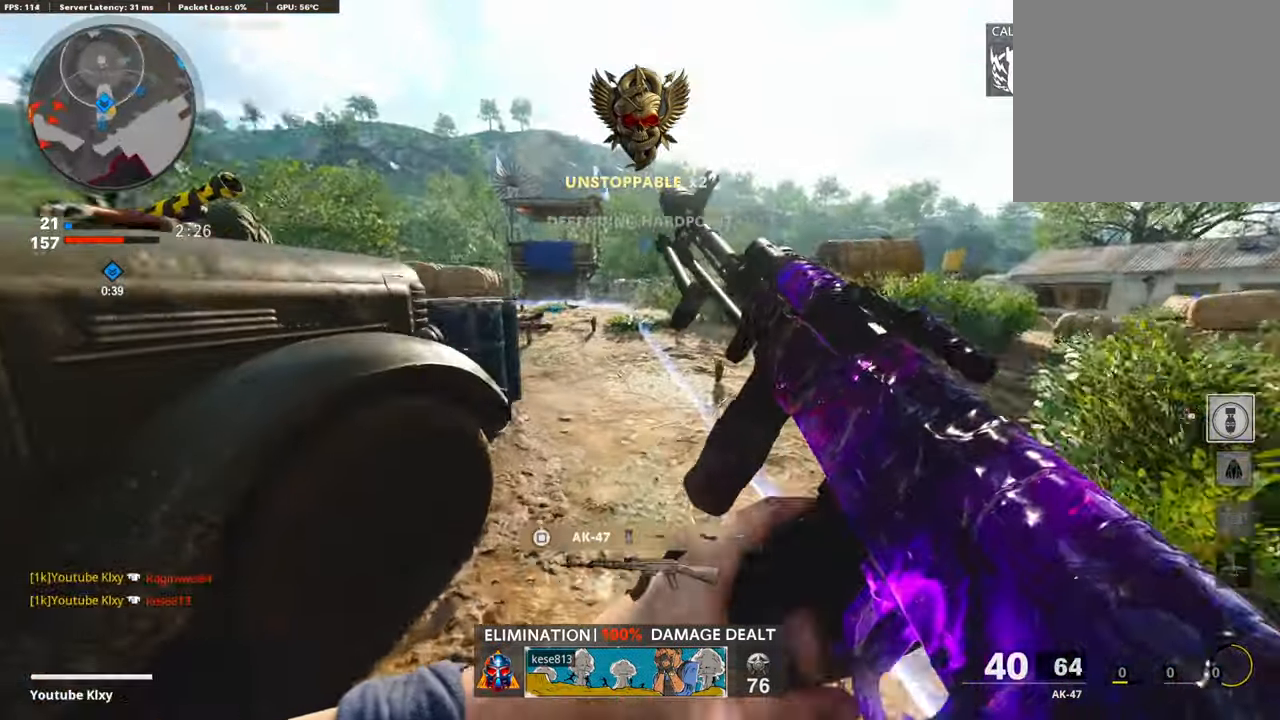
{"buttons": ["L3"], "left_stick": "up-right", "right_stick": "center", "events": [[168, "right_stick", "center"], [185, "left_stick", "up-left"], [236, "TRIANGLE", "down"], [303, "TRIANGLE", "up"], [337, "left_stick", "up-right"], [353, "TRIANGLE", "down"], [421, "L3", "down"], [421, "TRIANGLE", "up"]]}
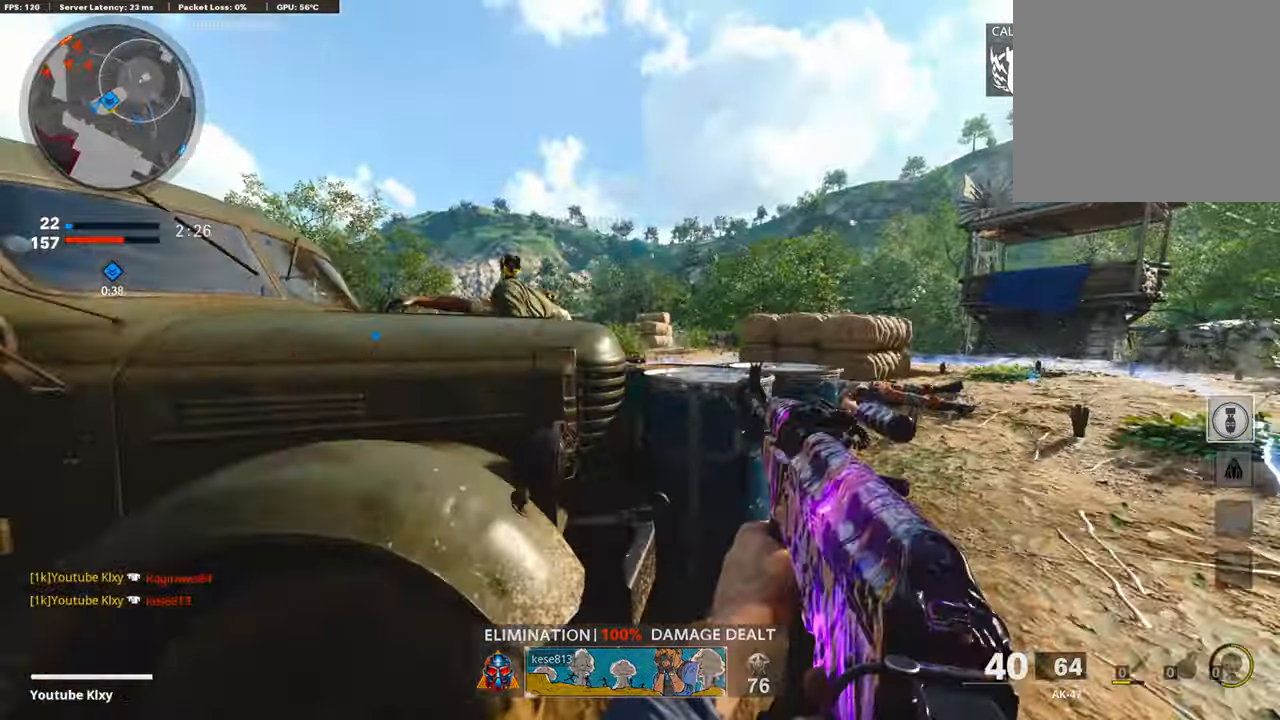
{"buttons": ["L1"], "left_stick": "up-right", "right_stick": "left", "events": [[50, "right_stick", "left"], [84, "L1", "down"], [84, "L3", "up"], [168, "right_stick", "center"], [302, "right_stick", "left"]]}
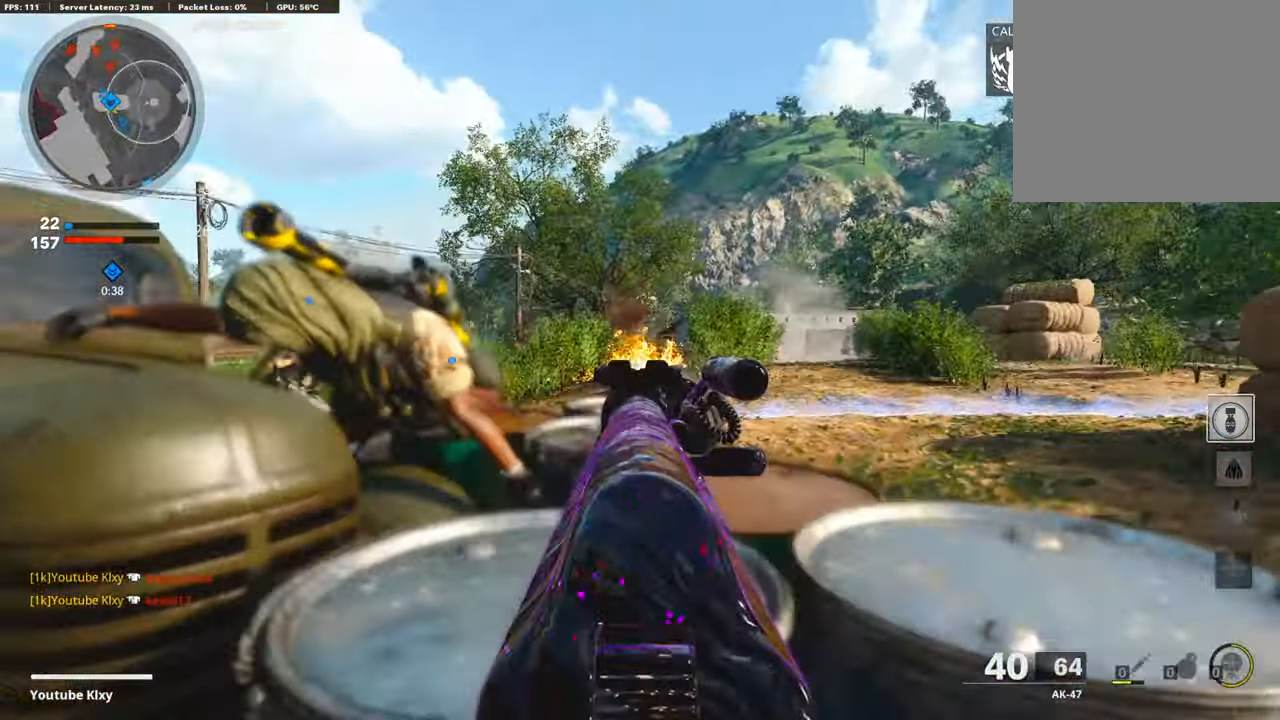
{"buttons": ["L1"], "left_stick": "left", "right_stick": "center", "events": [[185, "right_stick", "down-left"], [219, "left_stick", "center"], [286, "left_stick", "right"], [286, "right_stick", "left"], [387, "right_stick", "center"], [504, "left_stick", "left"]]}
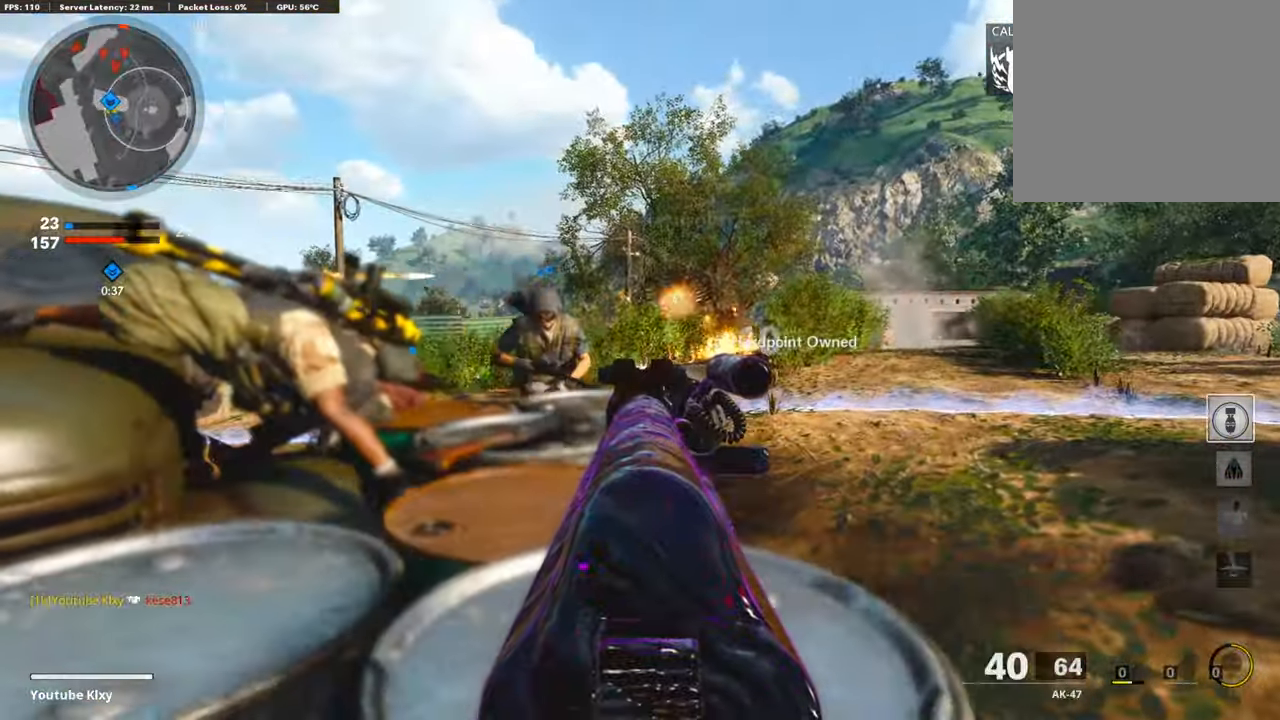
{"buttons": ["L1"], "left_stick": "left", "right_stick": "right", "events": [[370, "right_stick", "up-right"], [438, "right_stick", "right"]]}
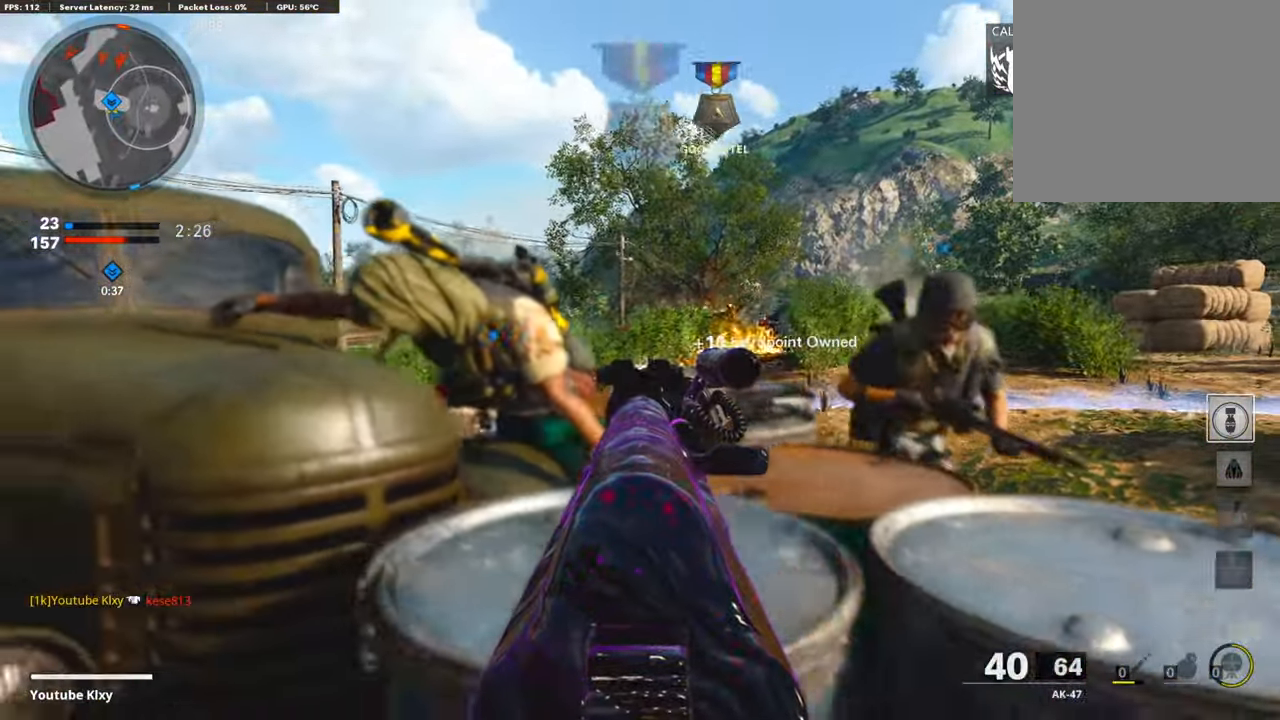
{"buttons": ["L1"], "left_stick": "center", "right_stick": "right", "events": [[101, "left_stick", "right"], [185, "right_stick", "center"], [319, "left_stick", "center"], [420, "left_stick", "left"], [437, "right_stick", "right"], [471, "left_stick", "center"]]}
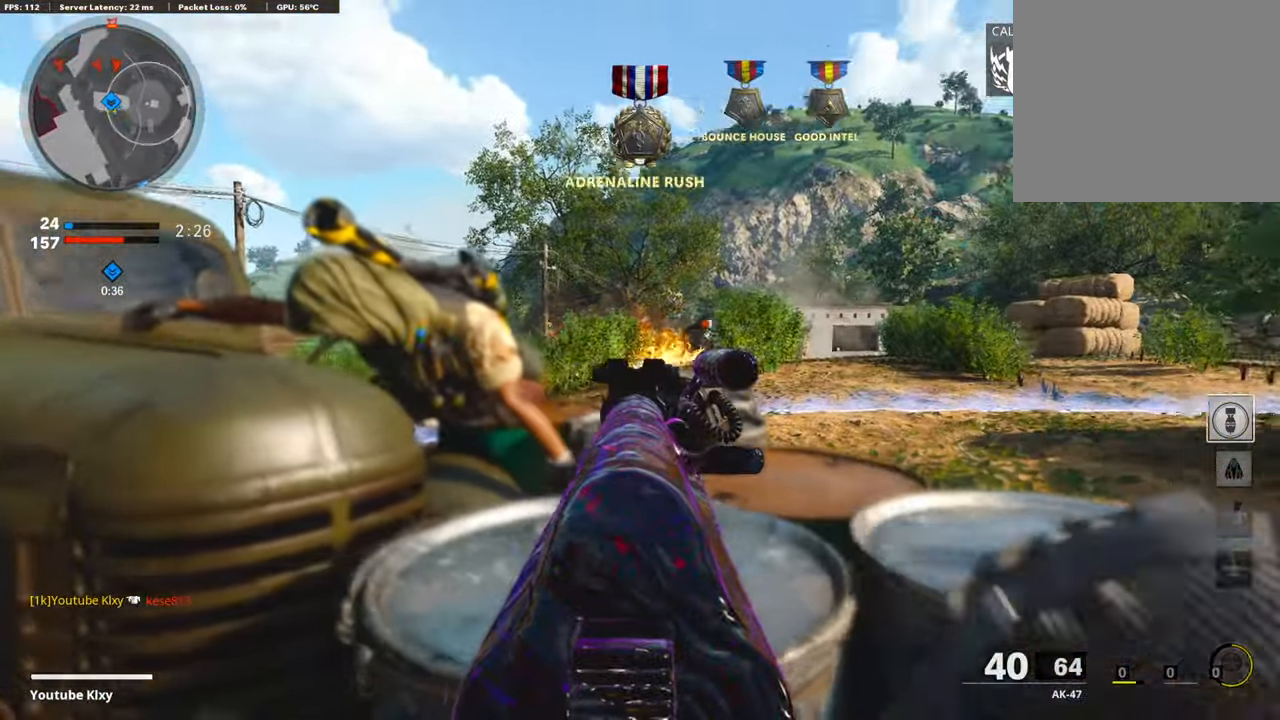
{"buttons": ["L1", "R1"], "left_stick": "up-right", "right_stick": "right", "events": [[34, "left_stick", "right"], [51, "R1", "down"], [135, "left_stick", "up"], [202, "left_stick", "left"], [202, "right_stick", "center"], [387, "right_stick", "right"], [404, "left_stick", "up-right"]]}
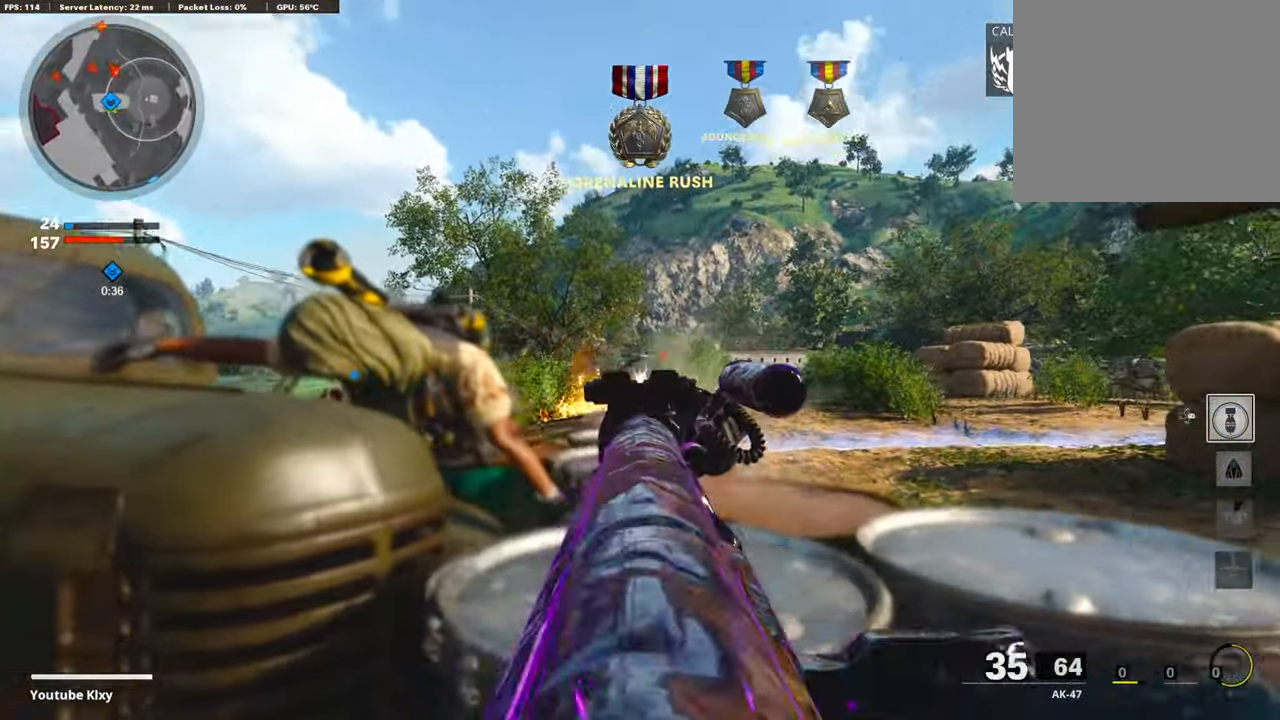
{"buttons": ["L1", "R1"], "left_stick": "left", "right_stick": "right", "events": [[101, "right_stick", "down-right"], [117, "left_stick", "up-left"], [185, "left_stick", "left"], [269, "right_stick", "center"], [386, "right_stick", "right"]]}
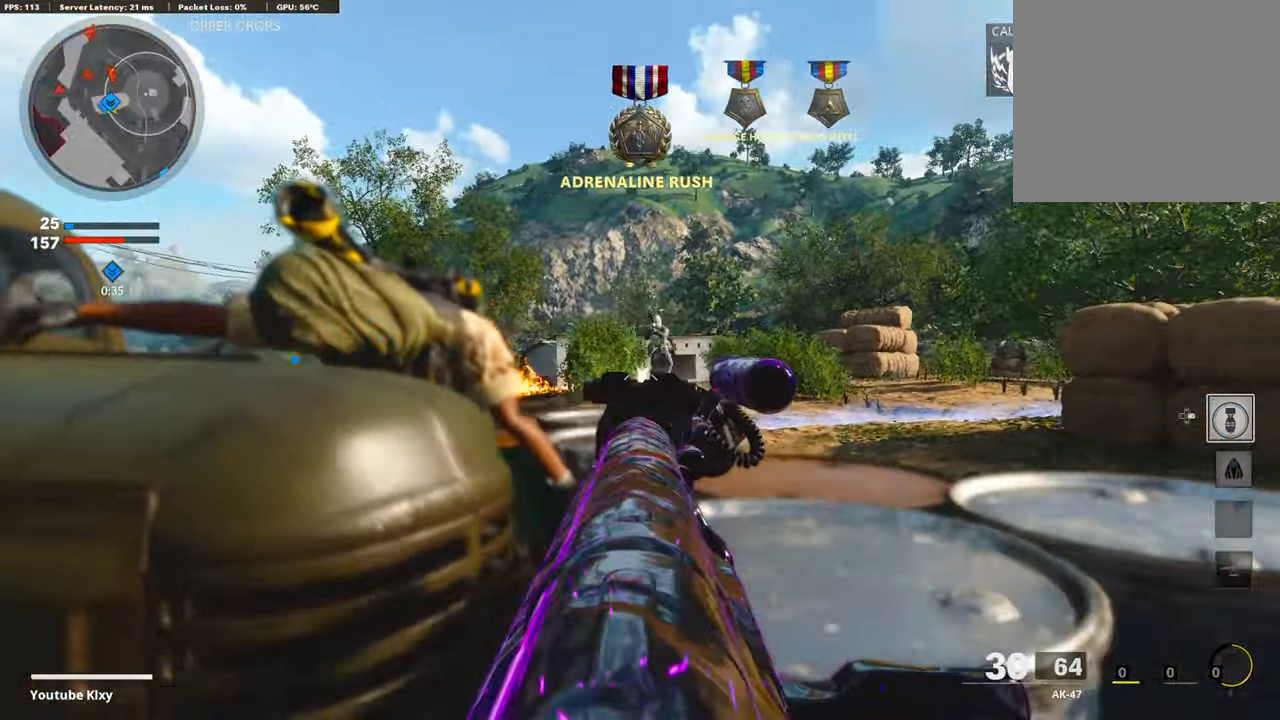
{"buttons": ["L1", "R1"], "left_stick": "left", "right_stick": "right", "events": [[67, "right_stick", "up"], [84, "left_stick", "down-left"], [236, "left_stick", "right"], [236, "right_stick", "right"], [454, "left_stick", "left"]]}
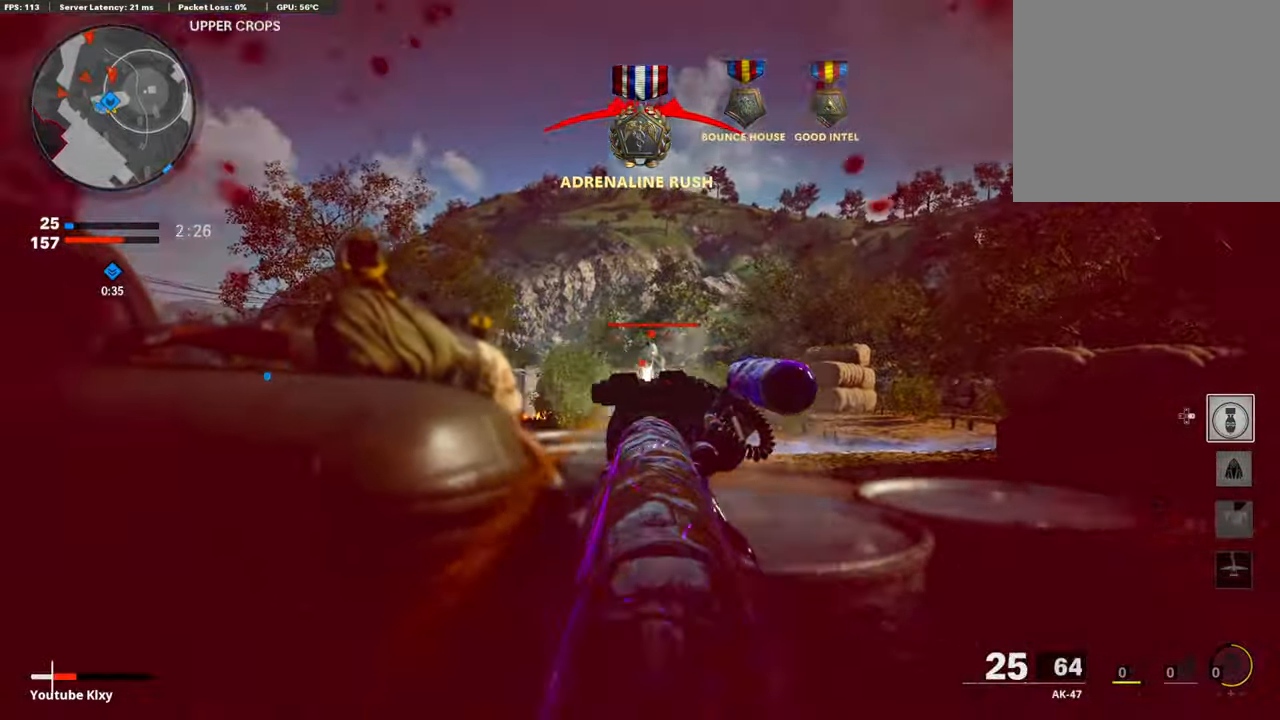
{"buttons": [], "left_stick": "center", "right_stick": "center", "events": [[67, "R3", "down"], [67, "right_stick", "center"], [319, "L1", "up"], [353, "left_stick", "center"], [386, "R1", "up"], [386, "R3", "up"], [386, "right_stick", "right"], [437, "right_stick", "center"]]}
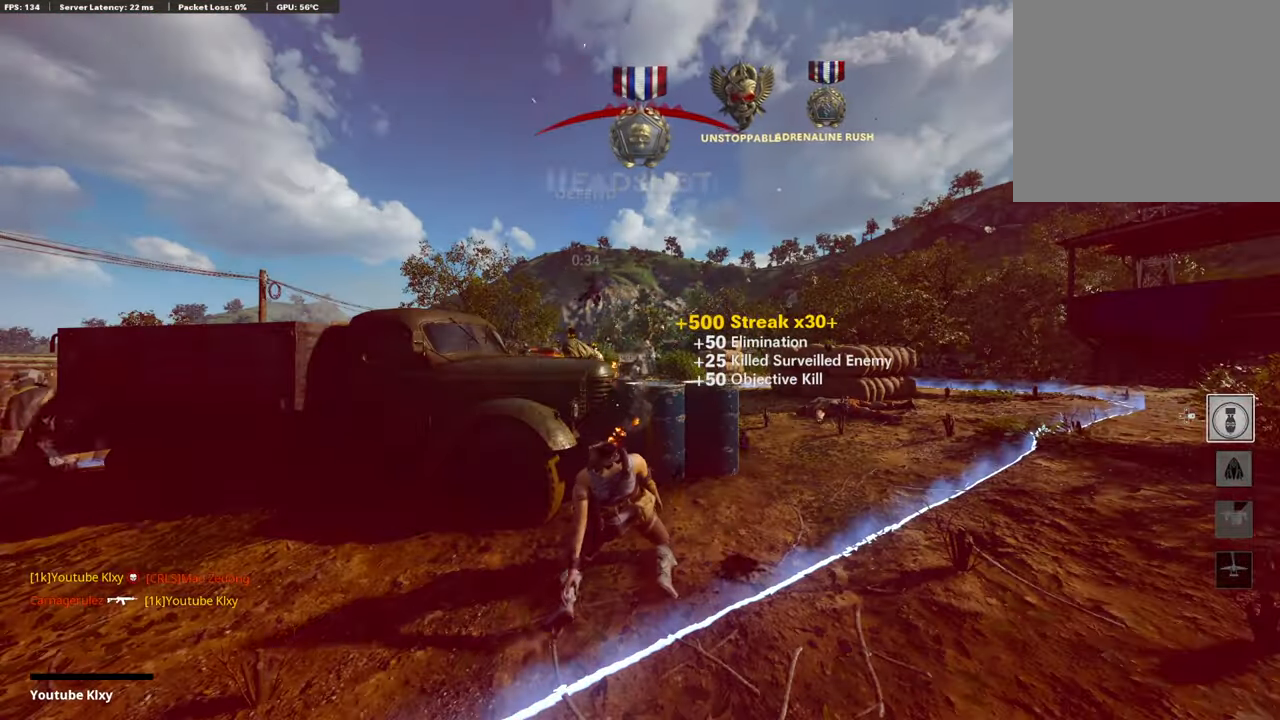
{"buttons": ["CROSS", "SQUARE"], "left_stick": "center", "right_stick": "center", "events": [[51, "SQUARE", "down"], [84, "CROSS", "down"], [151, "SQUARE", "up"], [185, "CROSS", "up"], [219, "CROSS", "down"], [269, "SQUARE", "down"], [370, "CROSS", "up"], [370, "SQUARE", "up"], [404, "CROSS", "down"], [437, "SQUARE", "down"]]}
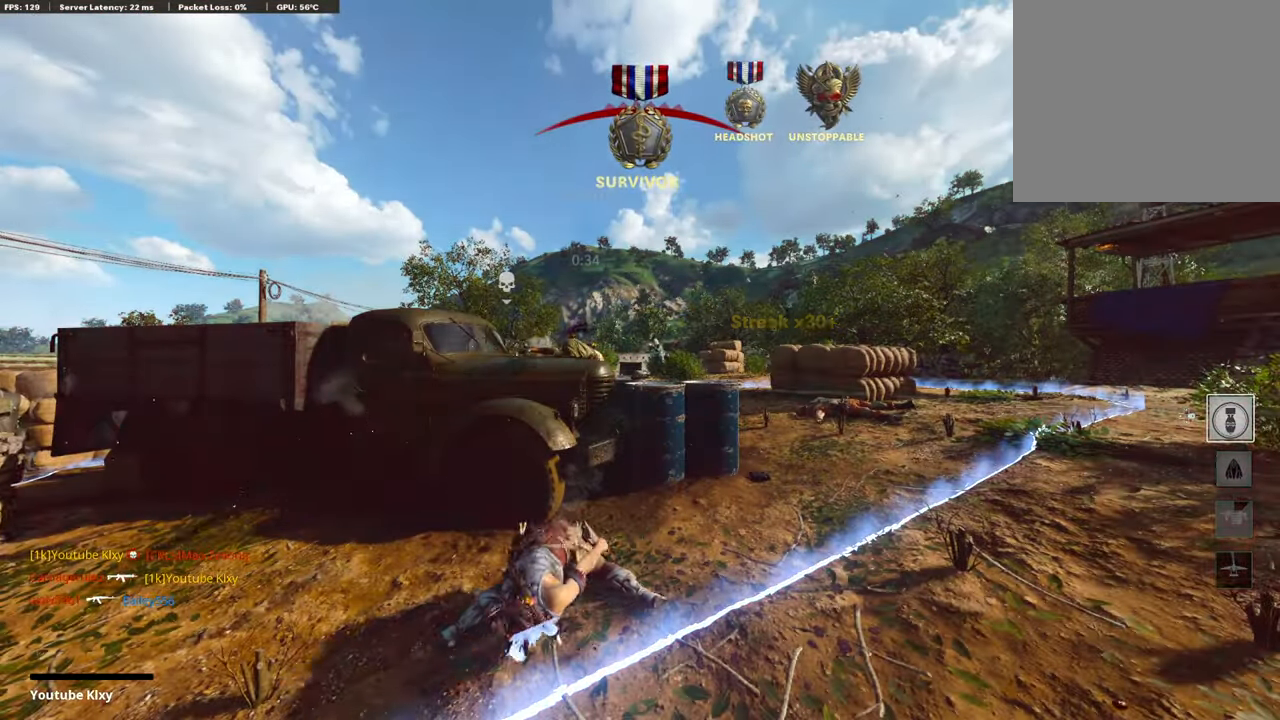
{"buttons": [], "left_stick": "up", "right_stick": "center", "events": [[34, "CROSS", "up"], [51, "SQUARE", "up"], [101, "left_stick", "up"], [135, "CROSS", "down"], [135, "SQUARE", "down"], [253, "SQUARE", "up"], [269, "CROSS", "up"], [286, "L3", "down"], [337, "CROSS", "down"], [337, "SQUARE", "down"], [421, "L3", "up"], [471, "SQUARE", "up"], [488, "CROSS", "up"]]}
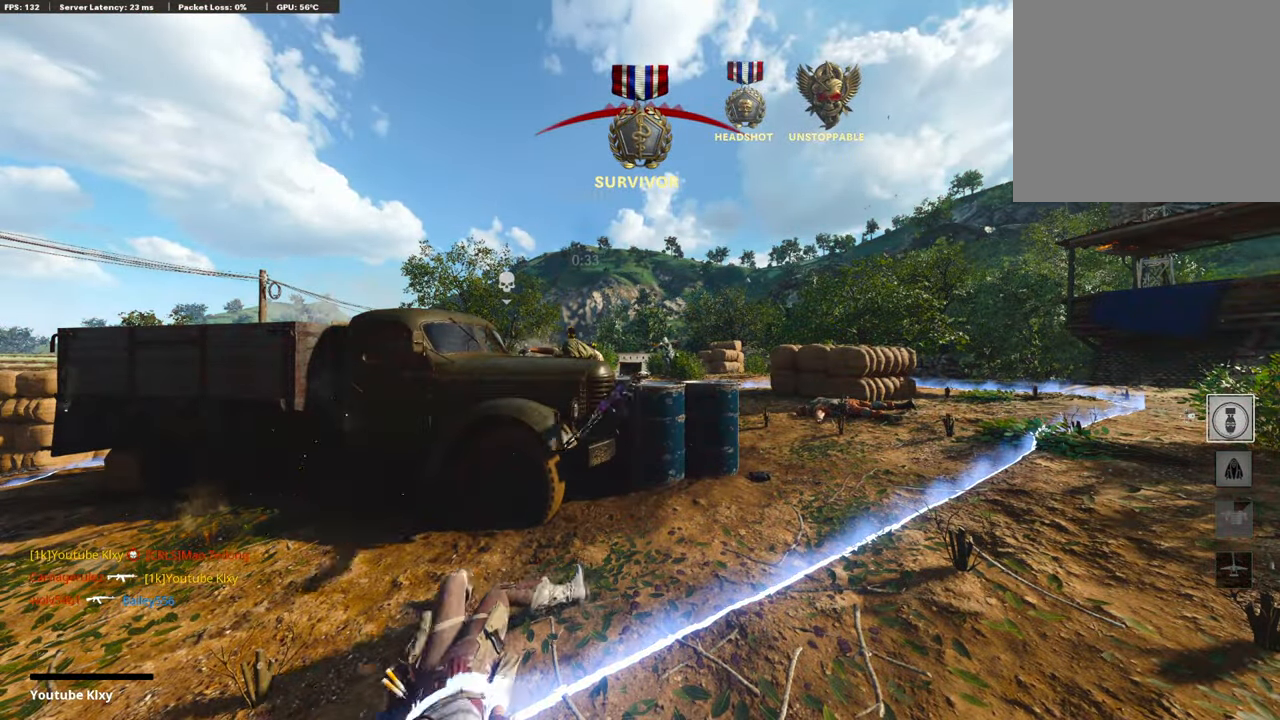
{"buttons": ["CROSS", "SQUARE"], "left_stick": "up", "right_stick": "center", "events": [[17, "L3", "down"], [50, "CROSS", "down"], [67, "SQUARE", "down"], [101, "L3", "up"], [185, "CROSS", "up"], [185, "SQUARE", "up"], [219, "L3", "down"], [286, "CROSS", "down"], [286, "SQUARE", "down"], [303, "L3", "up"], [404, "CROSS", "up"], [404, "L3", "down"], [404, "SQUARE", "up"], [488, "CROSS", "down"], [488, "SQUARE", "down"], [504, "L3", "up"]]}
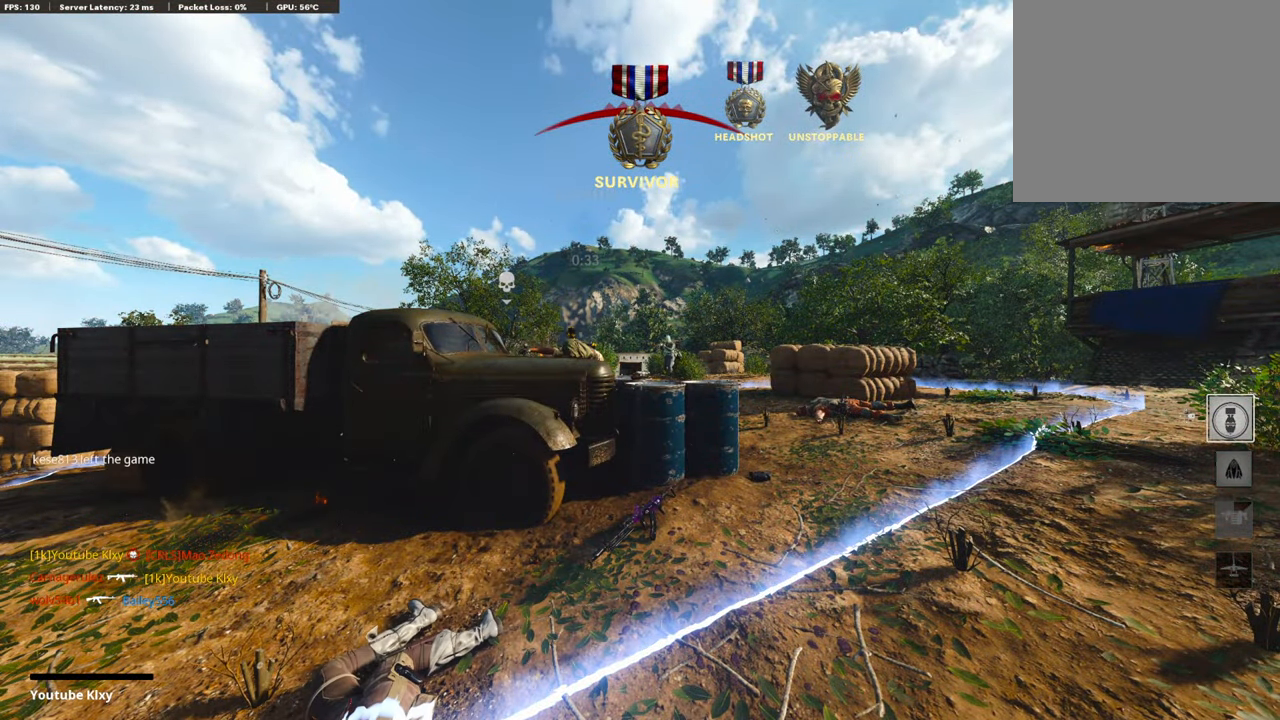
{"buttons": ["TRIANGLE"], "left_stick": "up", "right_stick": "center", "events": [[84, "CROSS", "up"], [84, "L3", "down"], [84, "SQUARE", "up"], [152, "CROSS", "down"], [152, "SQUARE", "down"], [202, "L3", "up"], [269, "L3", "down"], [286, "CROSS", "up"], [286, "SQUARE", "up"], [421, "TRIANGLE", "down"], [454, "L3", "up"]]}
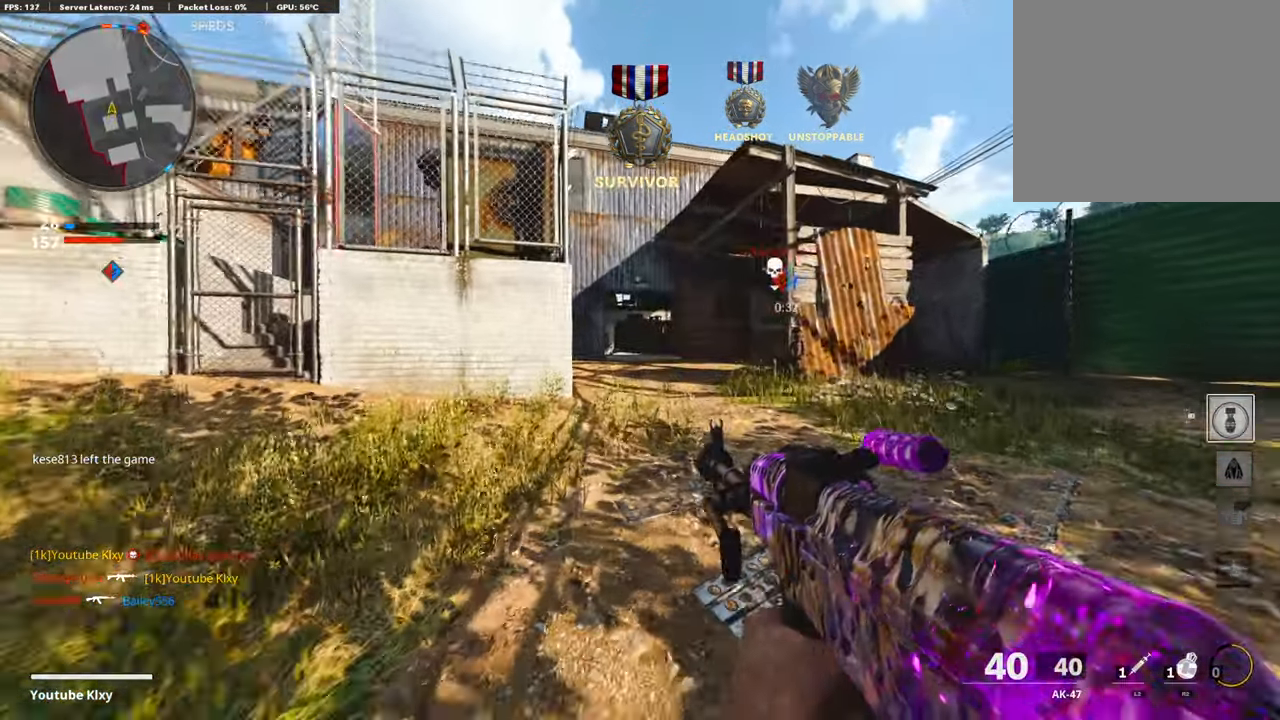
{"buttons": [], "left_stick": "up", "right_stick": "center", "events": [[17, "TRIANGLE", "up"], [286, "TRIANGLE", "down"], [386, "TRIANGLE", "up"]]}
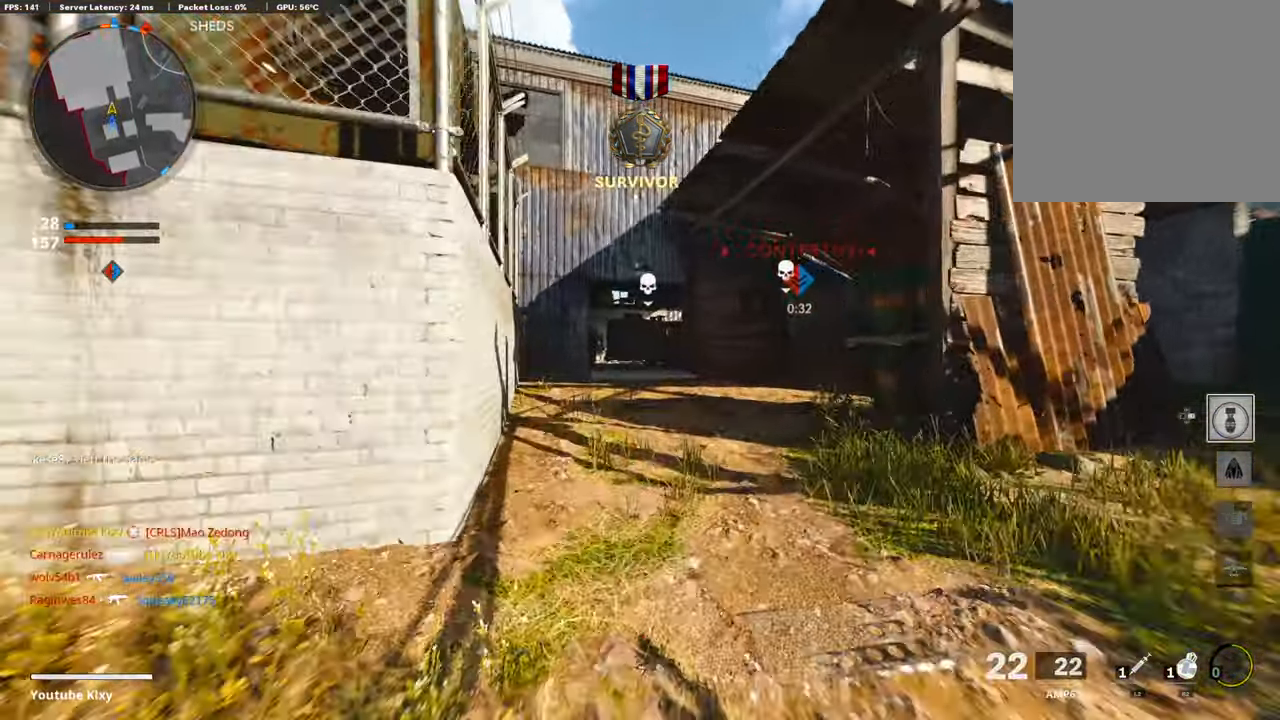
{"buttons": ["TOUCHPAD"], "left_stick": "up", "right_stick": "center", "events": [[235, "R3", "down"], [370, "R3", "up"], [420, "TOUCHPAD", "down"]]}
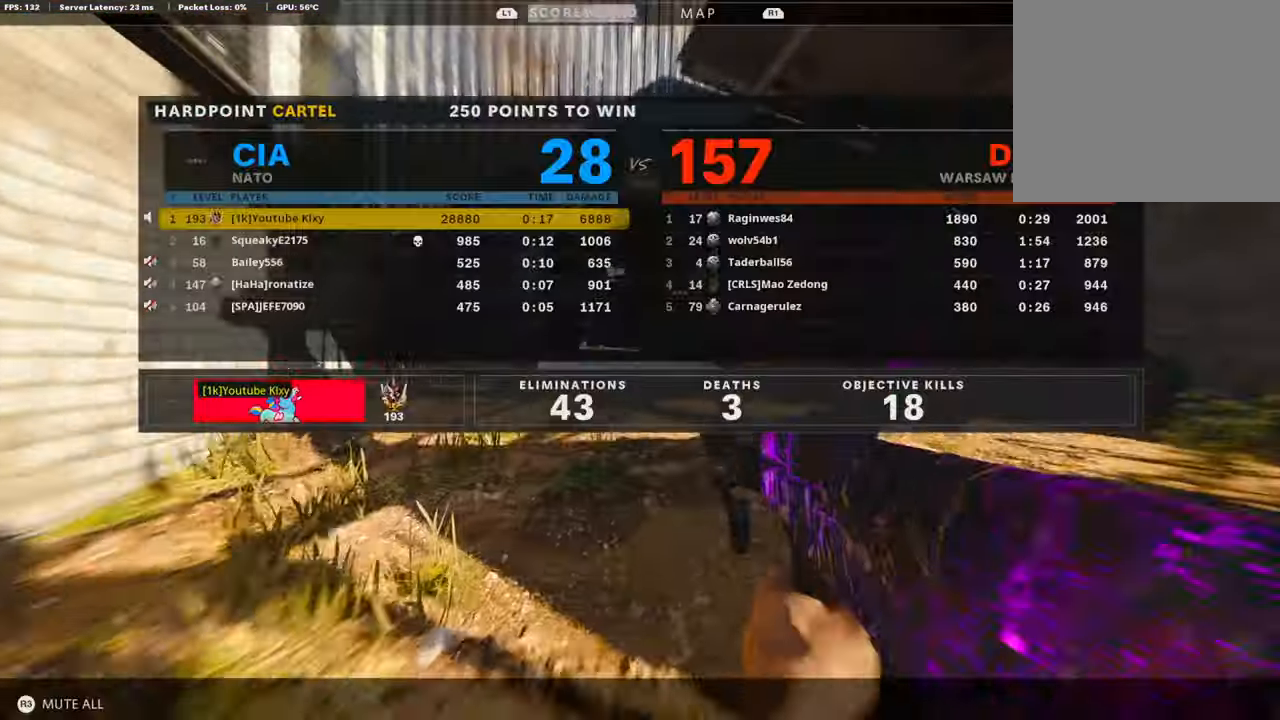
{"buttons": [], "left_stick": "up", "right_stick": "center", "events": [[84, "TOUCHPAD", "up"], [285, "L3", "down"], [302, "TOUCHPAD", "down"], [370, "L3", "up"], [420, "TOUCHPAD", "up"]]}
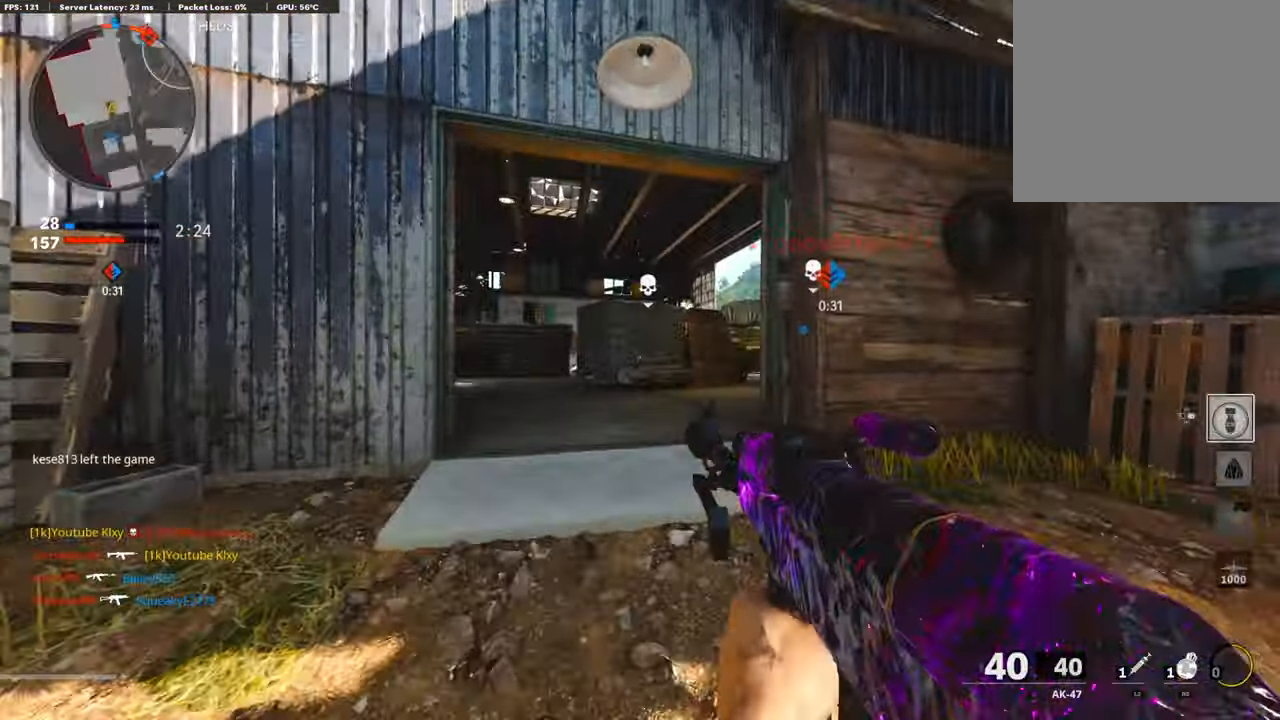
{"buttons": [], "left_stick": "up", "right_stick": "center", "events": [[67, "L3", "down"], [67, "right_stick", "right"], [269, "L3", "up"], [370, "right_stick", "center"]]}
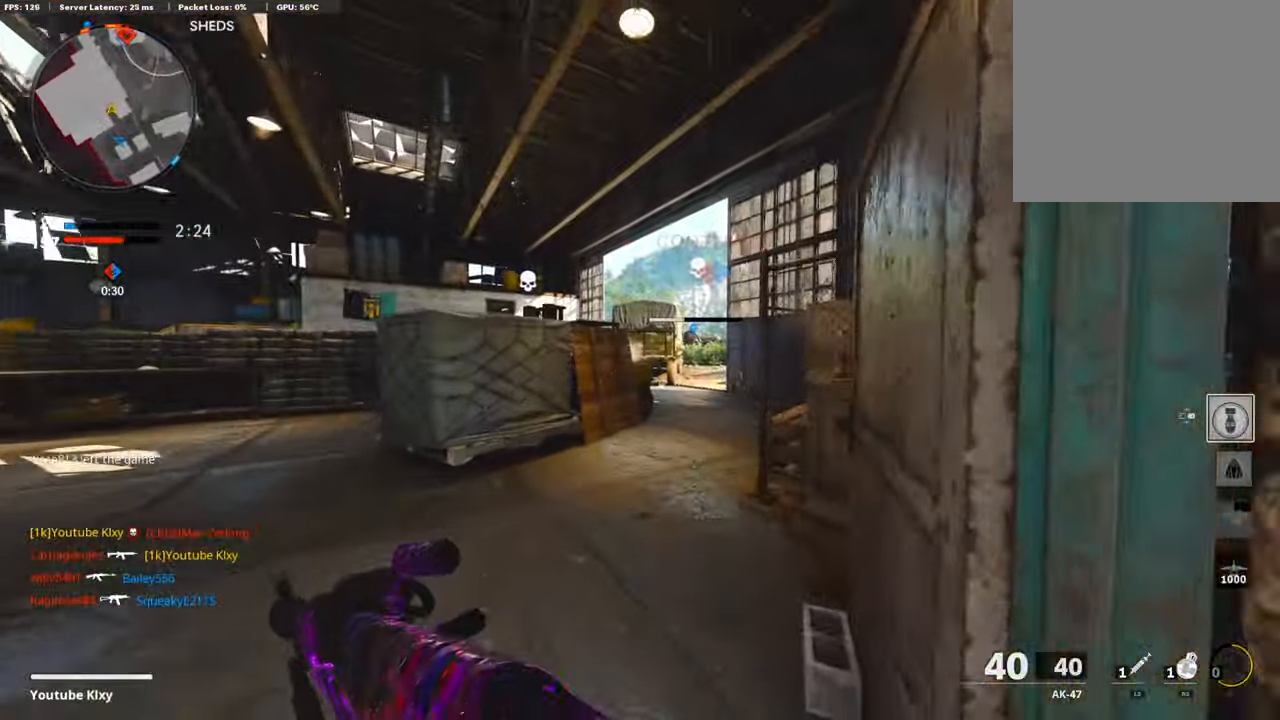
{"buttons": [], "left_stick": "up", "right_stick": "center", "events": [[17, "R2", "down"], [17, "right_stick", "up"], [219, "right_stick", "center"], [370, "R2", "up"]]}
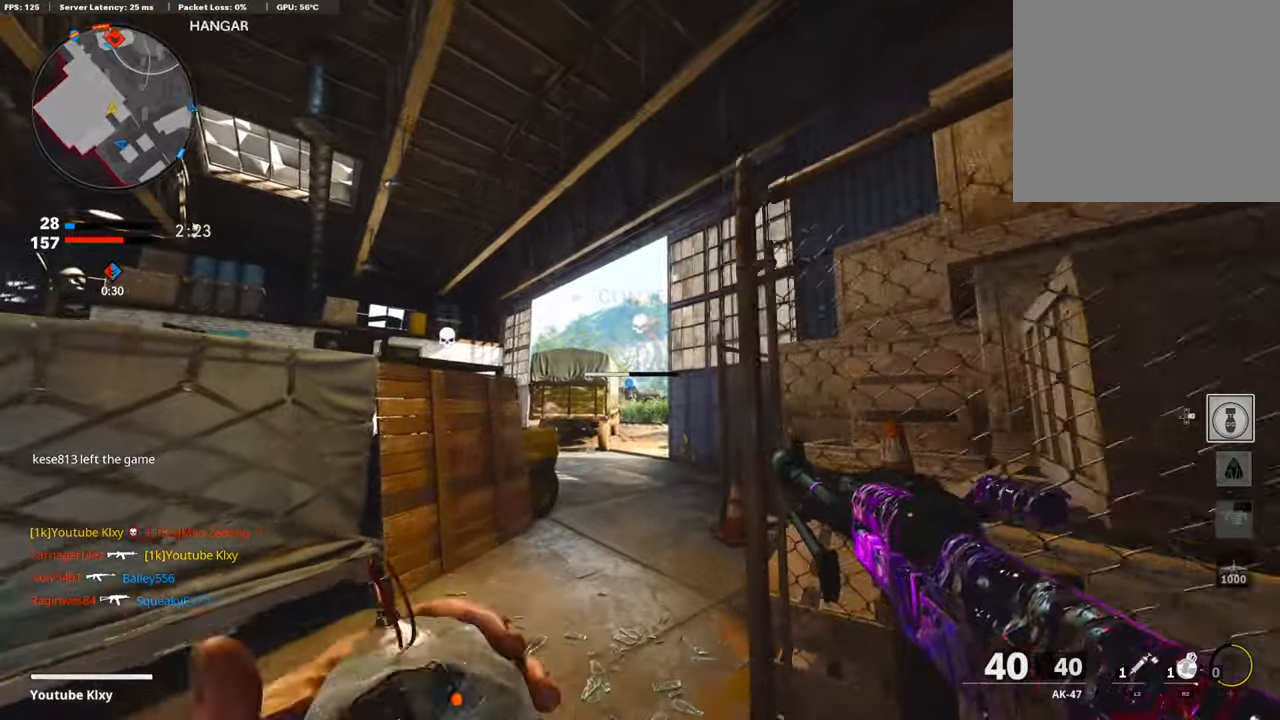
{"buttons": [], "left_stick": "up", "right_stick": "center", "events": []}
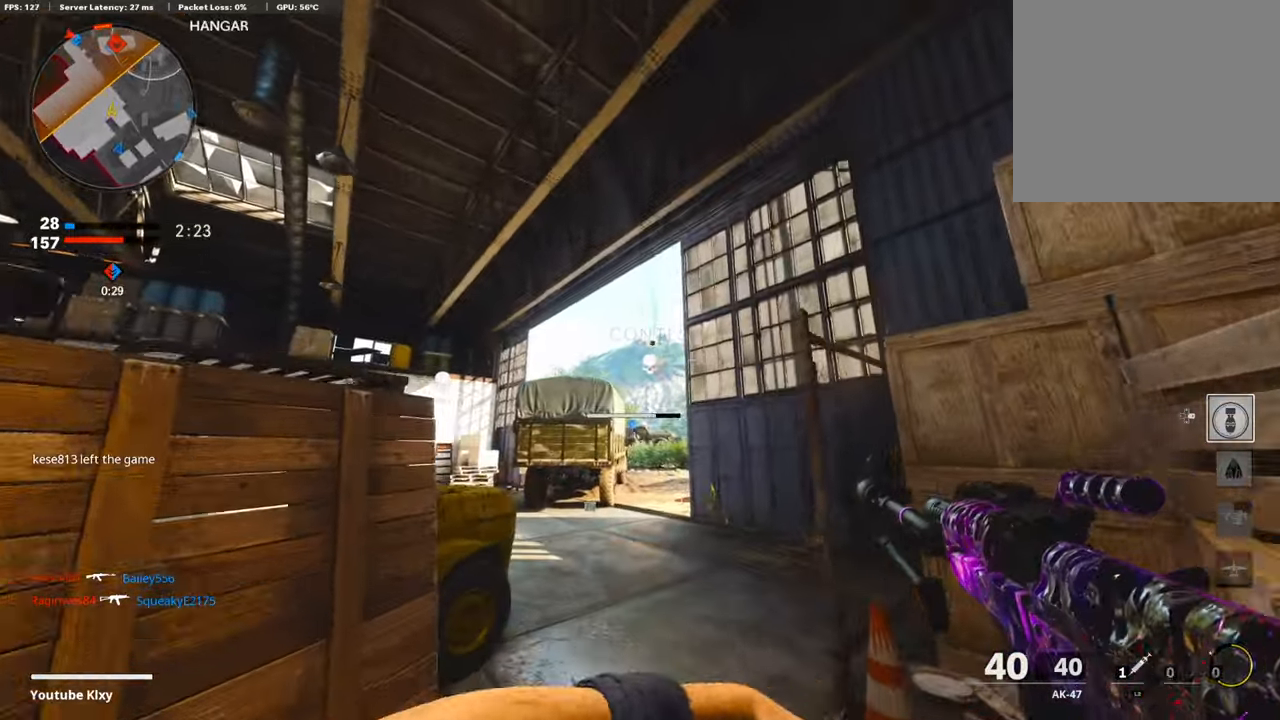
{"buttons": ["L3"], "left_stick": "up", "right_stick": "down", "events": [[68, "L3", "down"], [169, "L3", "up"], [236, "right_stick", "down"], [286, "L3", "down"]]}
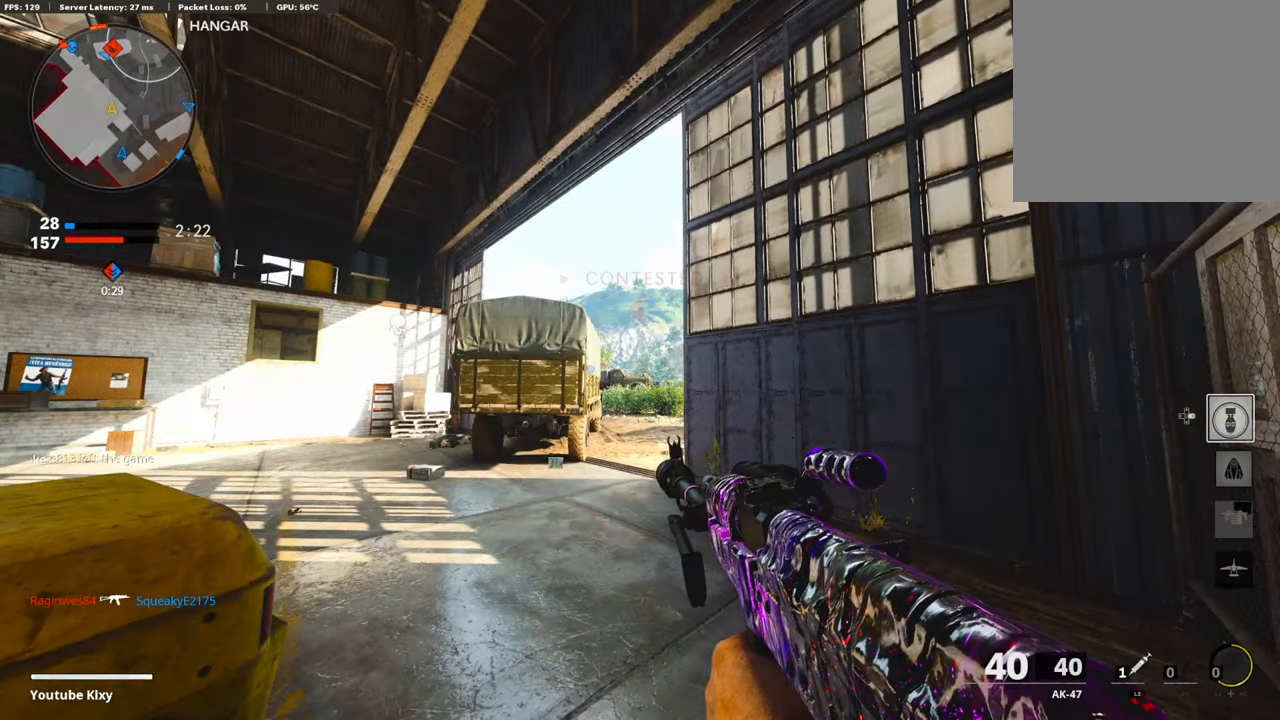
{"buttons": ["L3"], "left_stick": "up", "right_stick": "down", "events": []}
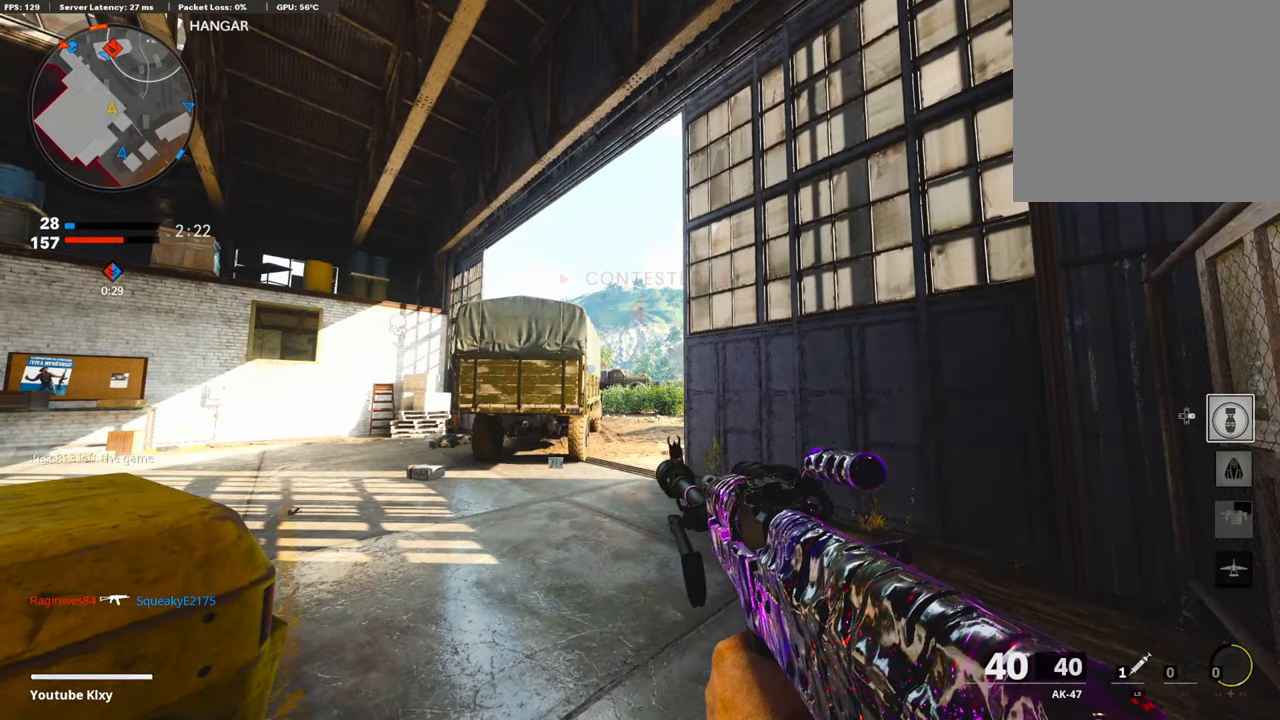
{"buttons": [], "left_stick": "up", "right_stick": "center", "events": [[286, "right_stick", "center"], [437, "L3", "up"]]}
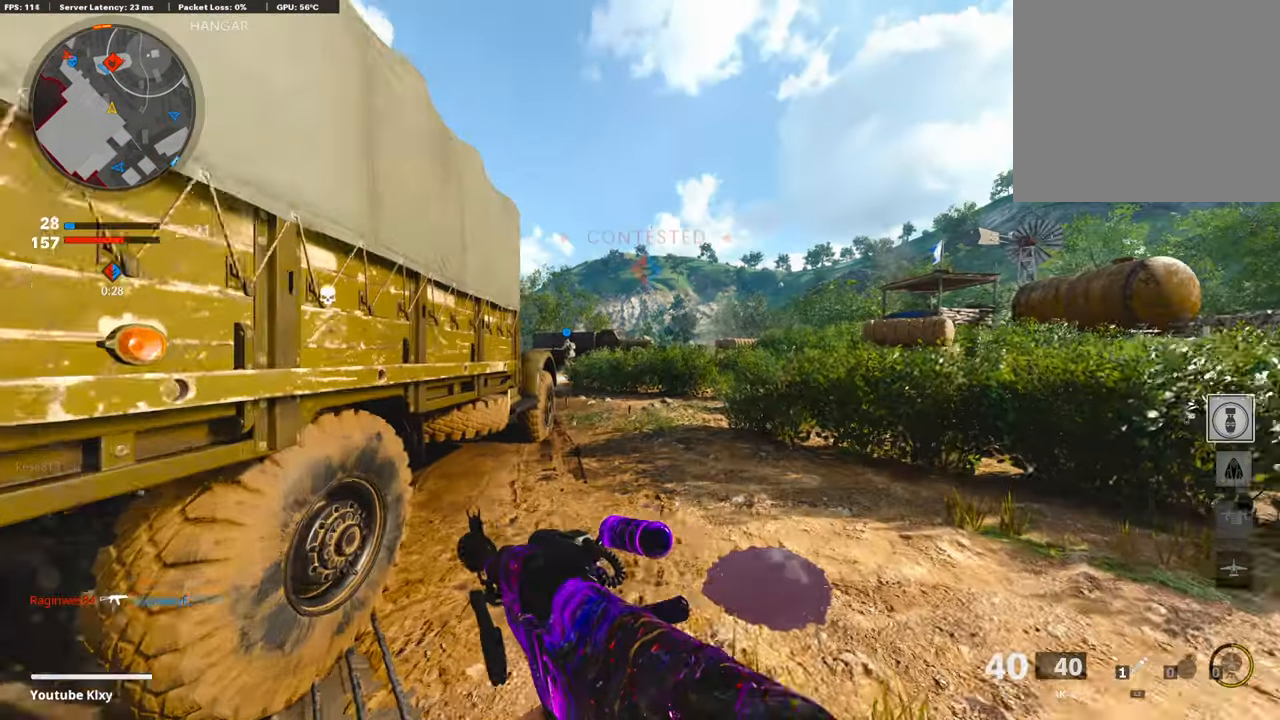
{"buttons": ["L1", "R1"], "left_stick": "up", "right_stick": "left", "events": [[50, "right_stick", "right"], [134, "CROSS", "down"], [168, "L1", "down"], [168, "right_stick", "center"], [252, "CROSS", "up"], [252, "right_stick", "left"], [403, "R1", "down"]]}
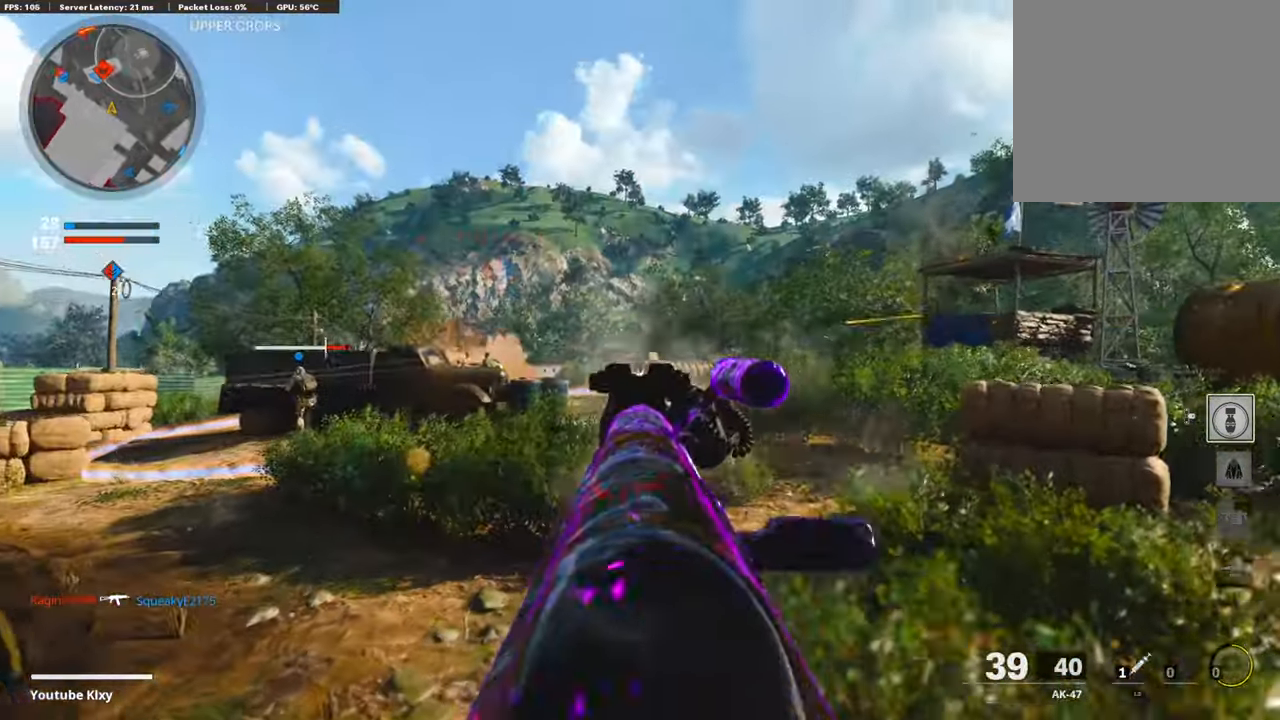
{"buttons": ["L1", "R1"], "left_stick": "up", "right_stick": "down-right", "events": [[118, "right_stick", "down"], [420, "right_stick", "down-right"]]}
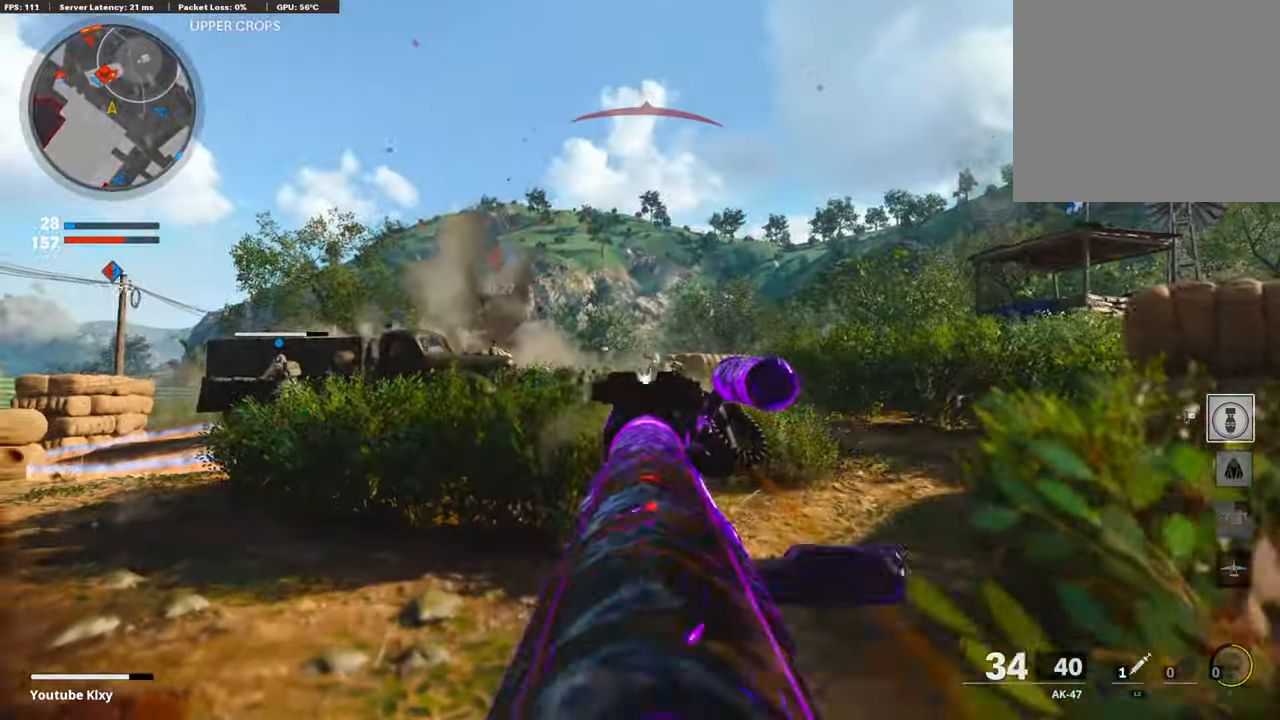
{"buttons": ["L1", "R1"], "left_stick": "center", "right_stick": "center", "events": [[118, "left_stick", "left"], [169, "left_stick", "down-left"], [202, "R3", "down"], [202, "right_stick", "center"], [387, "left_stick", "center"], [505, "R3", "up"]]}
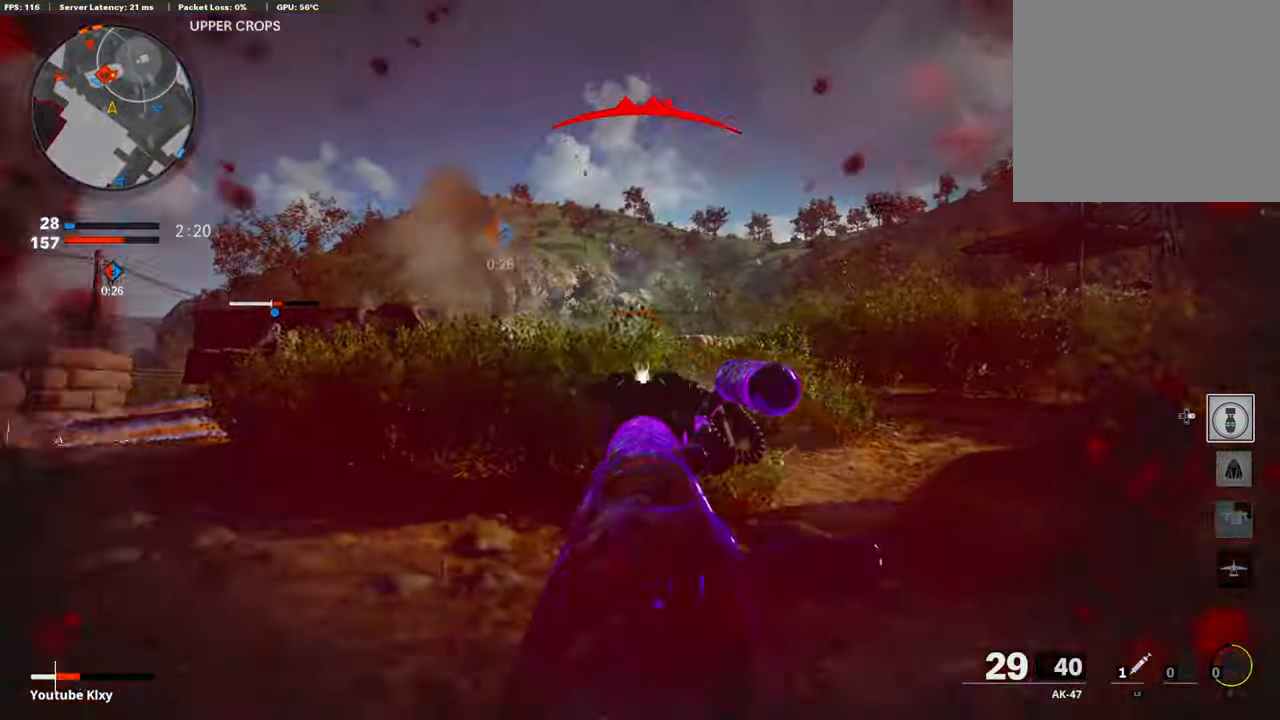
{"buttons": [], "left_stick": "center", "right_stick": "center", "events": [[17, "left_stick", "up-left"], [84, "right_stick", "right"], [151, "right_stick", "center"], [168, "left_stick", "up"], [202, "right_stick", "right"], [302, "right_stick", "down-right"], [370, "L1", "up"], [403, "R1", "up"], [420, "right_stick", "center"], [471, "left_stick", "center"]]}